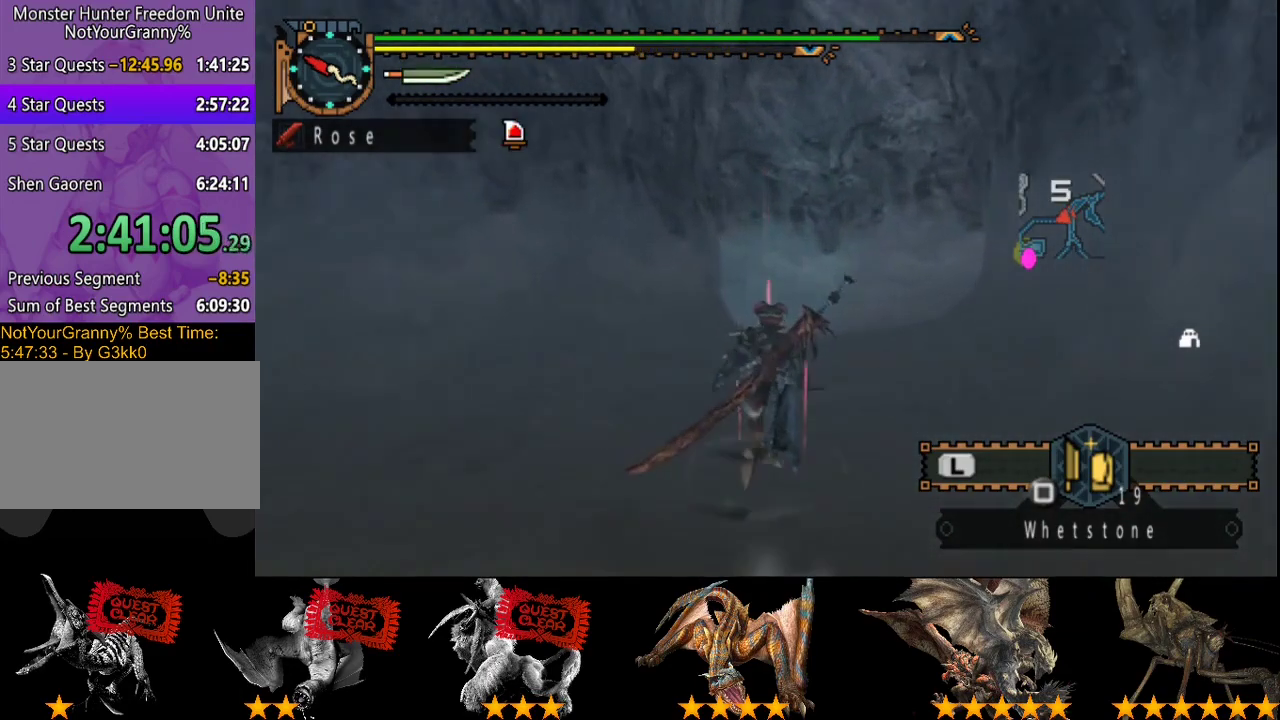
Gameplay with a controller (PlayStation layout); each line is a JSON object with the inputs held at the frame after it. "events" lists button and stick changes between this image and that frame as [ms after this image, input, new state], when the widget could be followed in between. Not read: L3 R3.
{"buttons": ["R2"], "left_stick": "up", "right_stick": "center", "events": []}
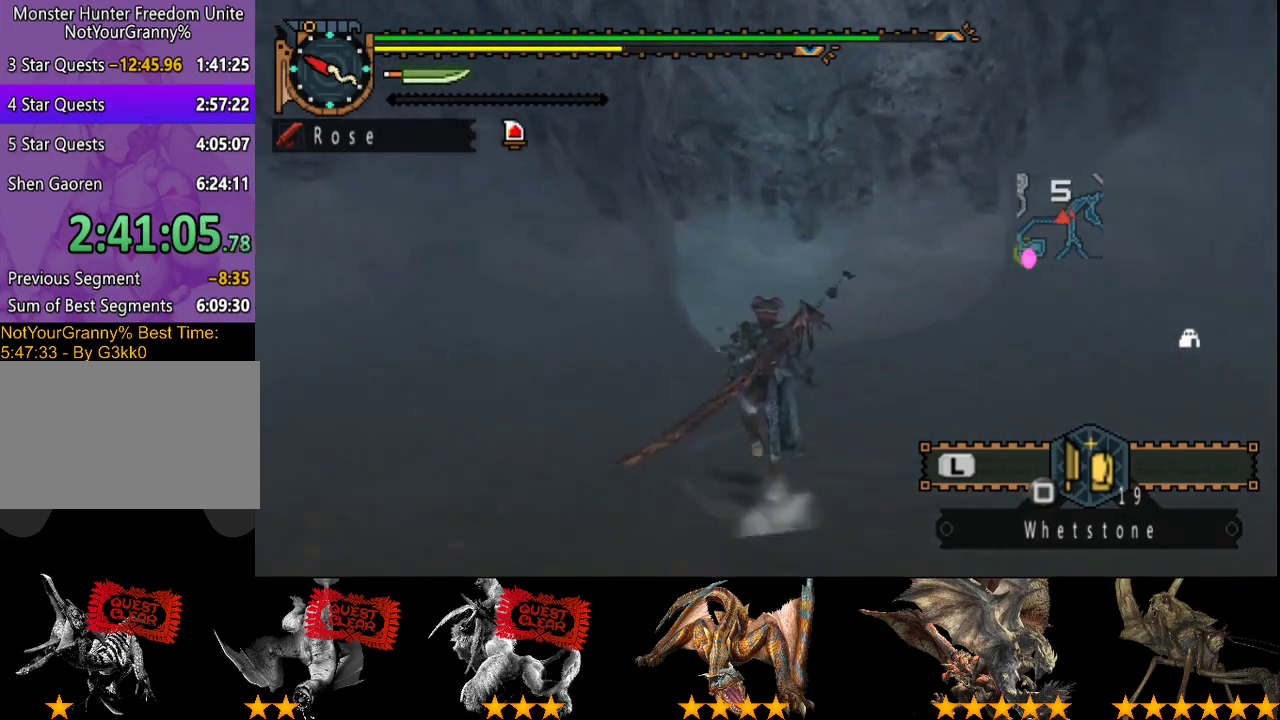
{"buttons": ["R2"], "left_stick": "up", "right_stick": "center", "events": []}
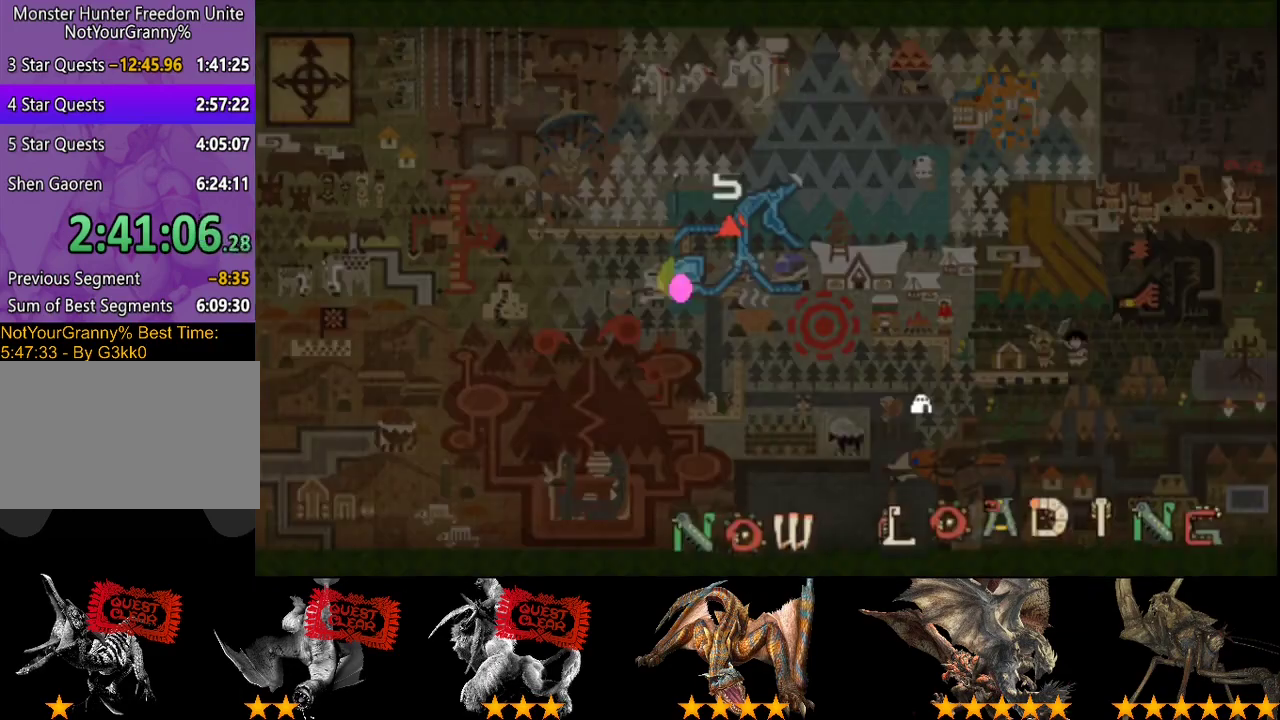
{"buttons": [], "left_stick": "up", "right_stick": "left", "events": [[200, "R2", "up"], [333, "right_stick", "left"]]}
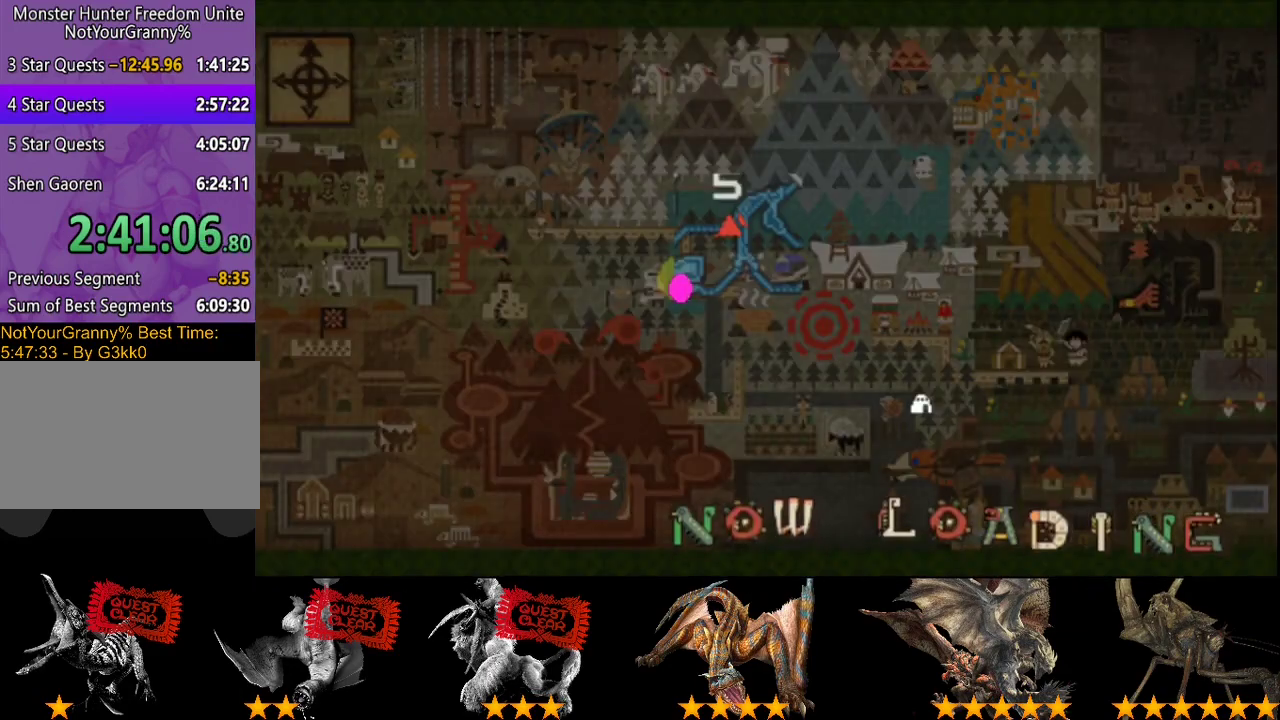
{"buttons": ["R2"], "left_stick": "up", "right_stick": "center", "events": [[33, "right_stick", "center"], [300, "right_stick", "left"], [467, "right_stick", "center"], [500, "R2", "down"]]}
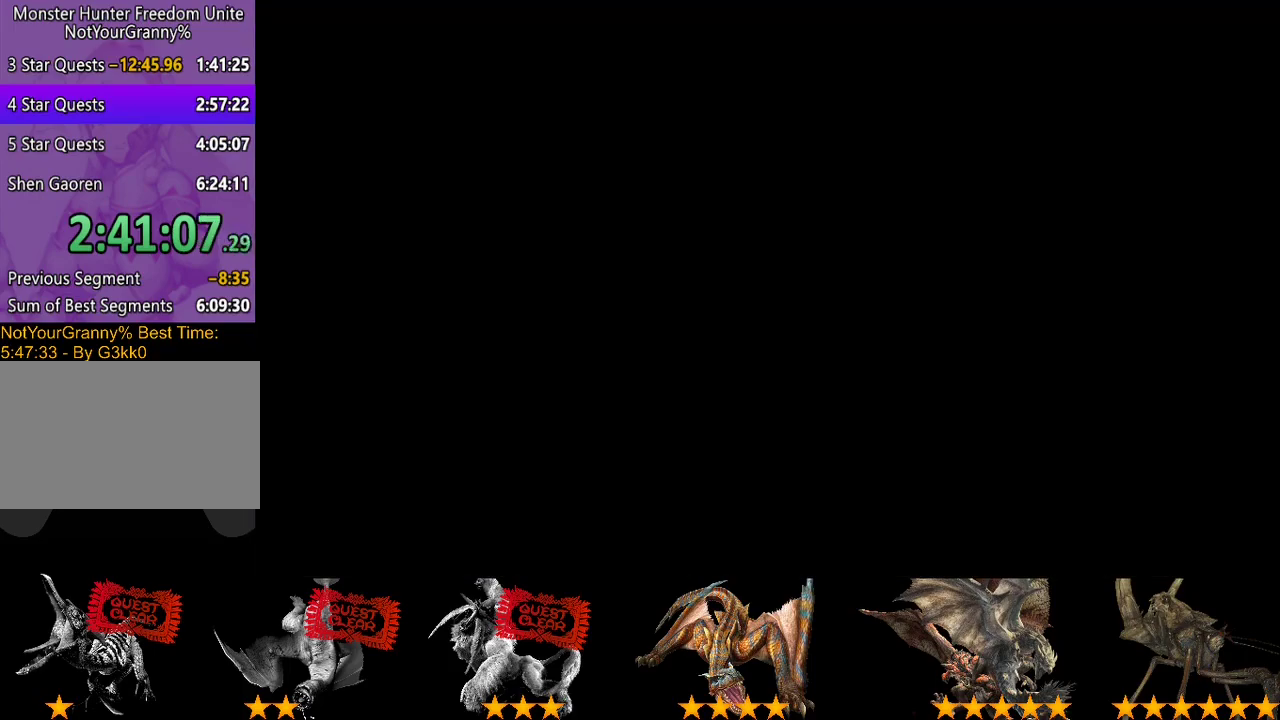
{"buttons": ["R2"], "left_stick": "up", "right_stick": "center", "events": [[217, "right_stick", "left"], [417, "right_stick", "center"]]}
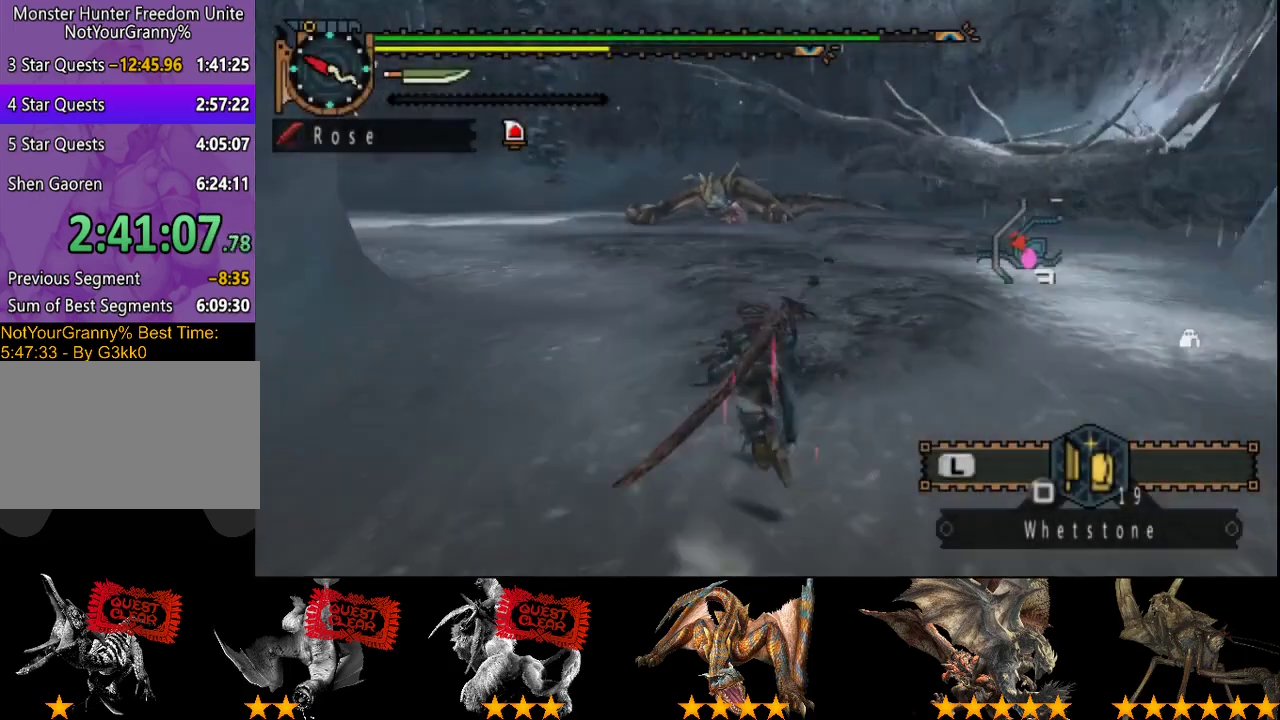
{"buttons": ["R2"], "left_stick": "up", "right_stick": "center", "events": []}
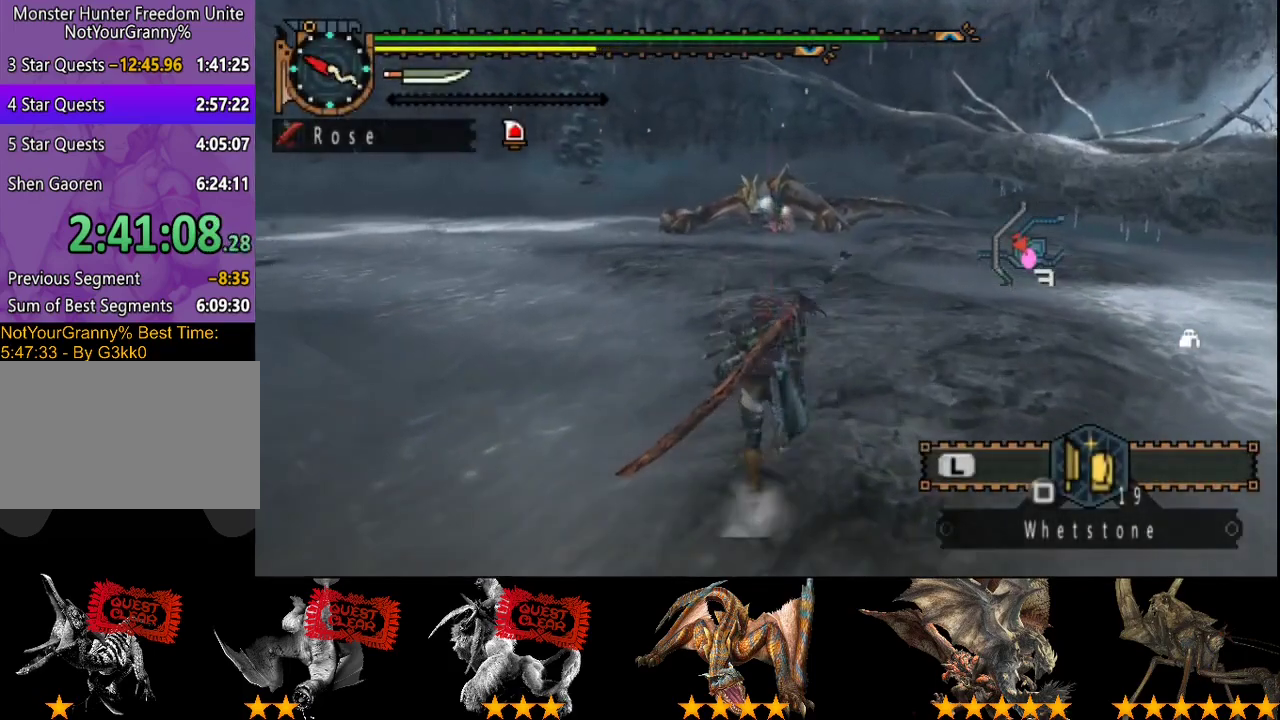
{"buttons": ["R2"], "left_stick": "up", "right_stick": "center", "events": []}
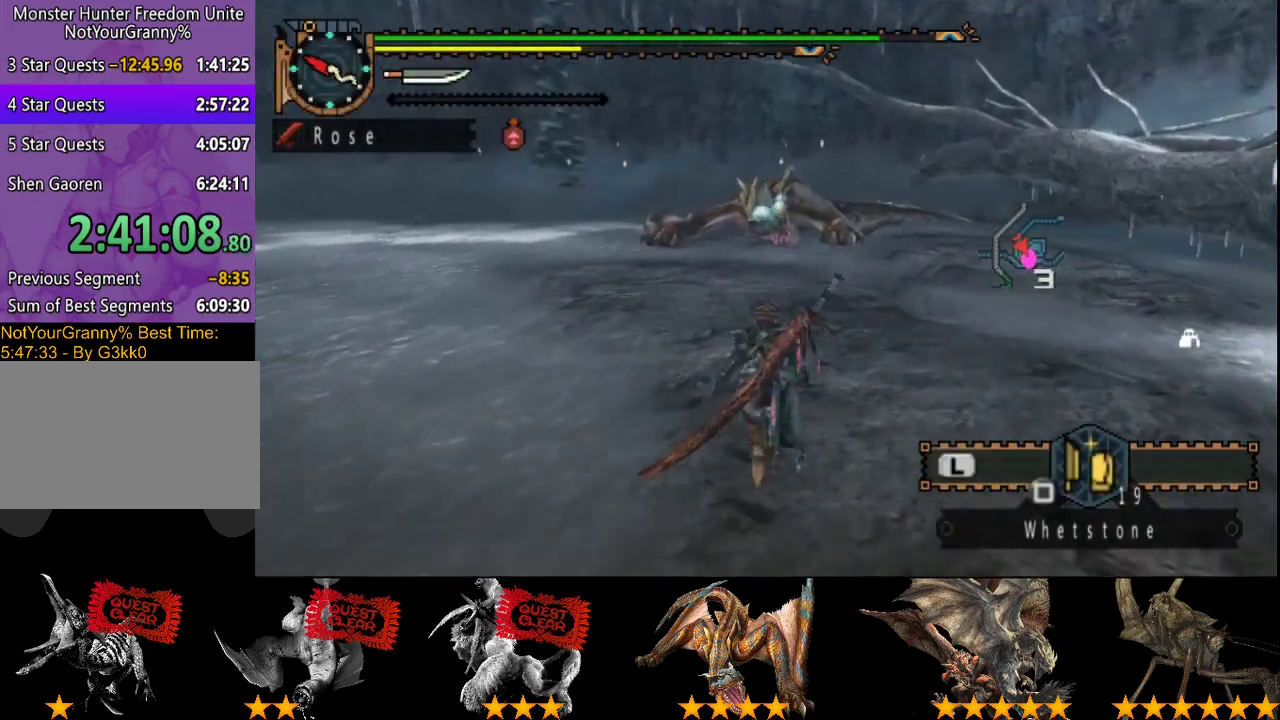
{"buttons": ["R2"], "left_stick": "up", "right_stick": "center", "events": []}
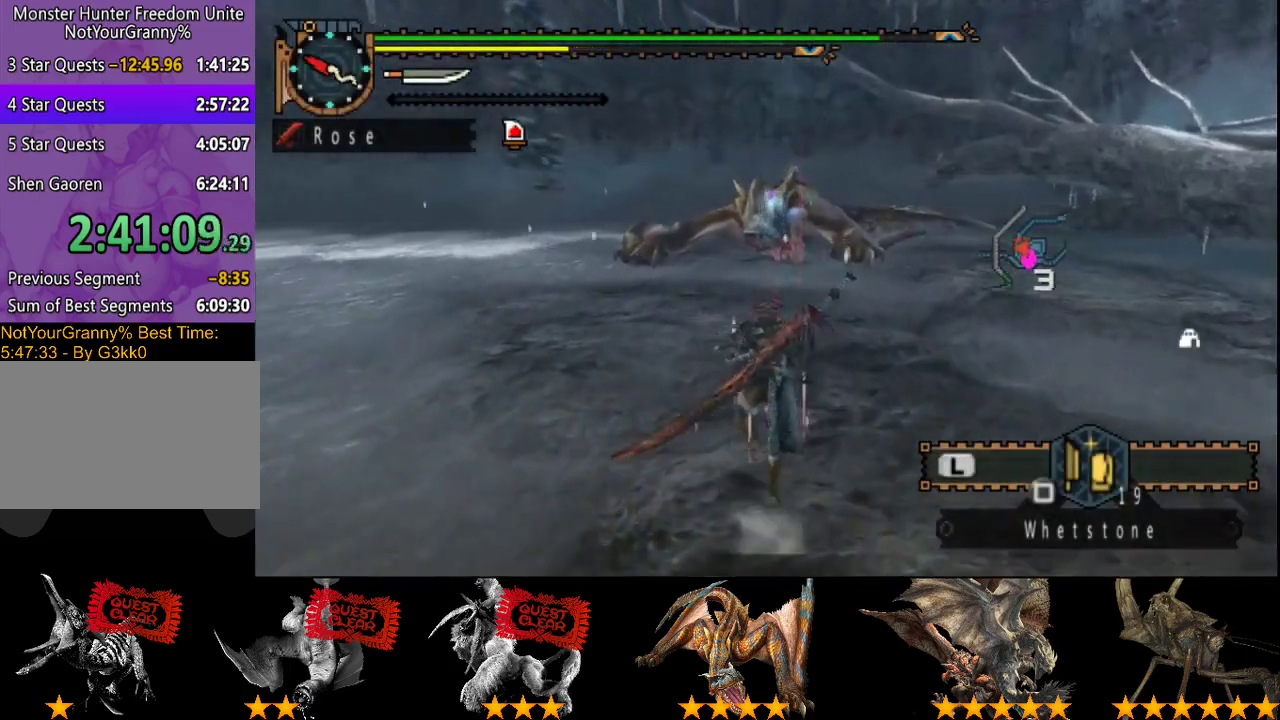
{"buttons": ["R2"], "left_stick": "up", "right_stick": "center", "events": []}
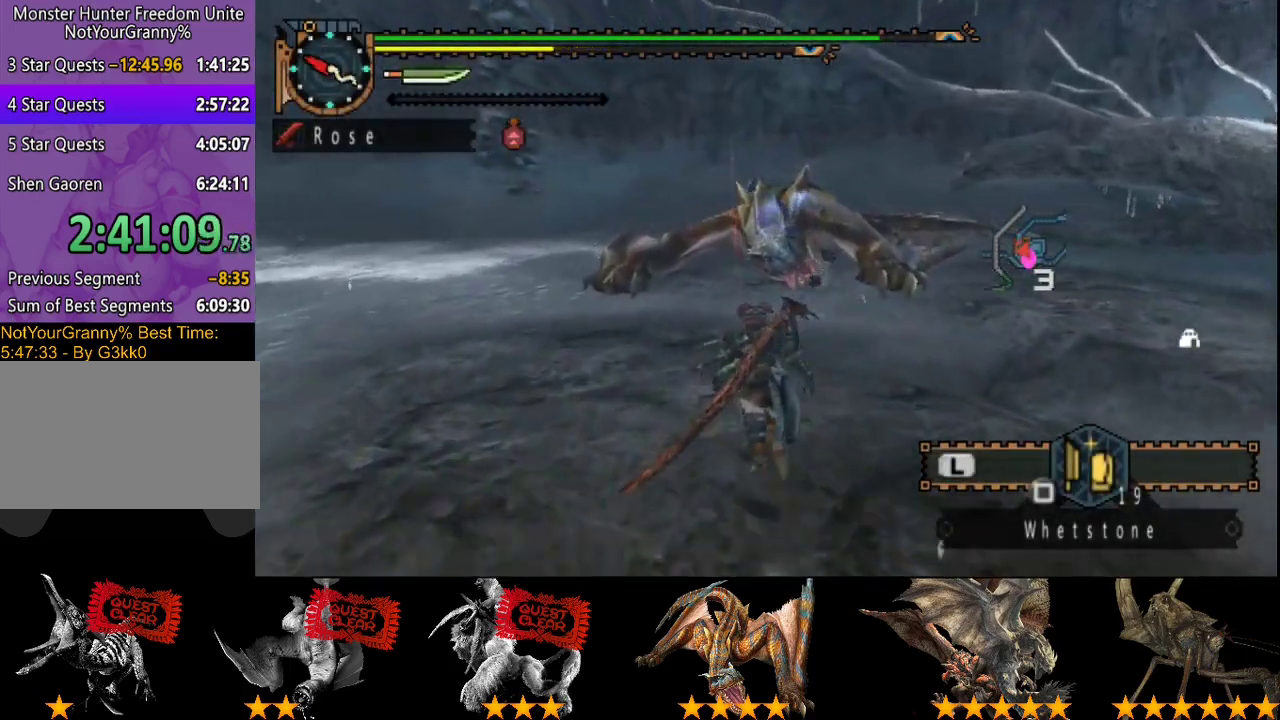
{"buttons": ["TRIANGLE"], "left_stick": "up", "right_stick": "center", "events": [[267, "TRIANGLE", "down"], [400, "R2", "up"], [400, "TRIANGLE", "up"], [467, "TRIANGLE", "down"]]}
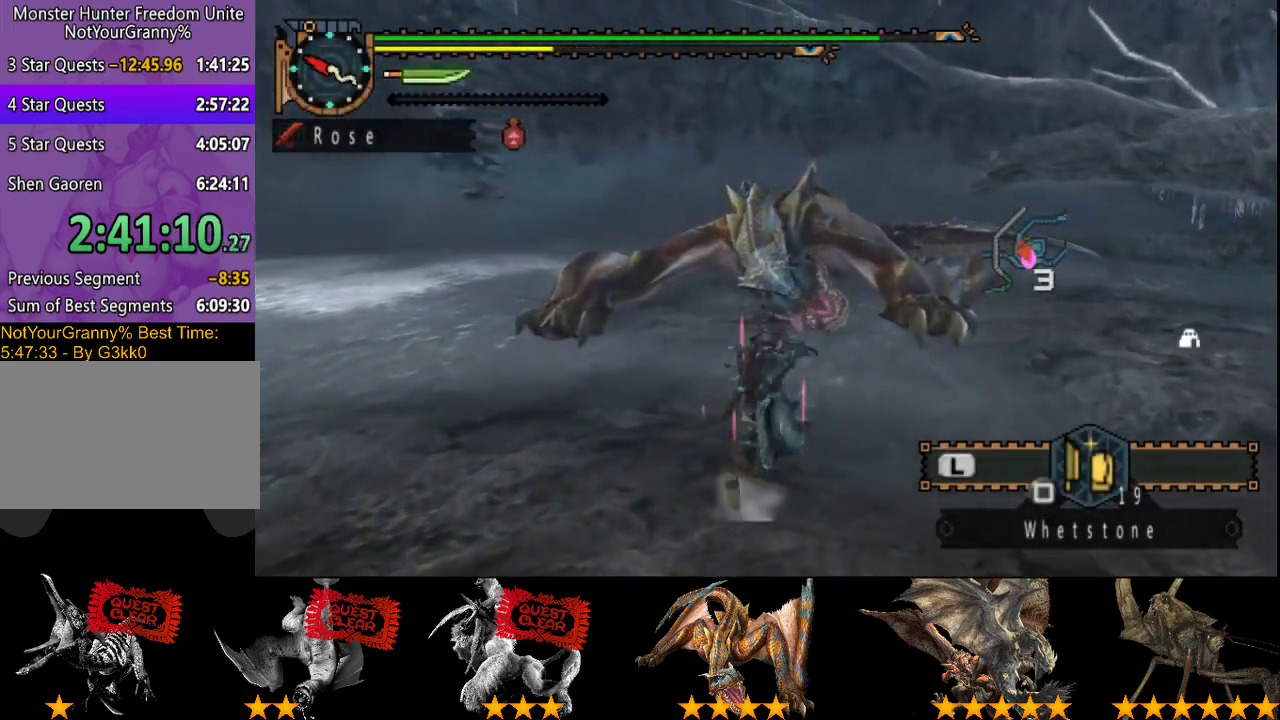
{"buttons": ["TRIANGLE"], "left_stick": "up-left", "right_stick": "center", "events": [[33, "TRIANGLE", "up"], [133, "TRIANGLE", "down"], [167, "left_stick", "up-left"], [200, "TRIANGLE", "up"], [267, "TRIANGLE", "down"], [367, "TRIANGLE", "up"], [467, "TRIANGLE", "down"]]}
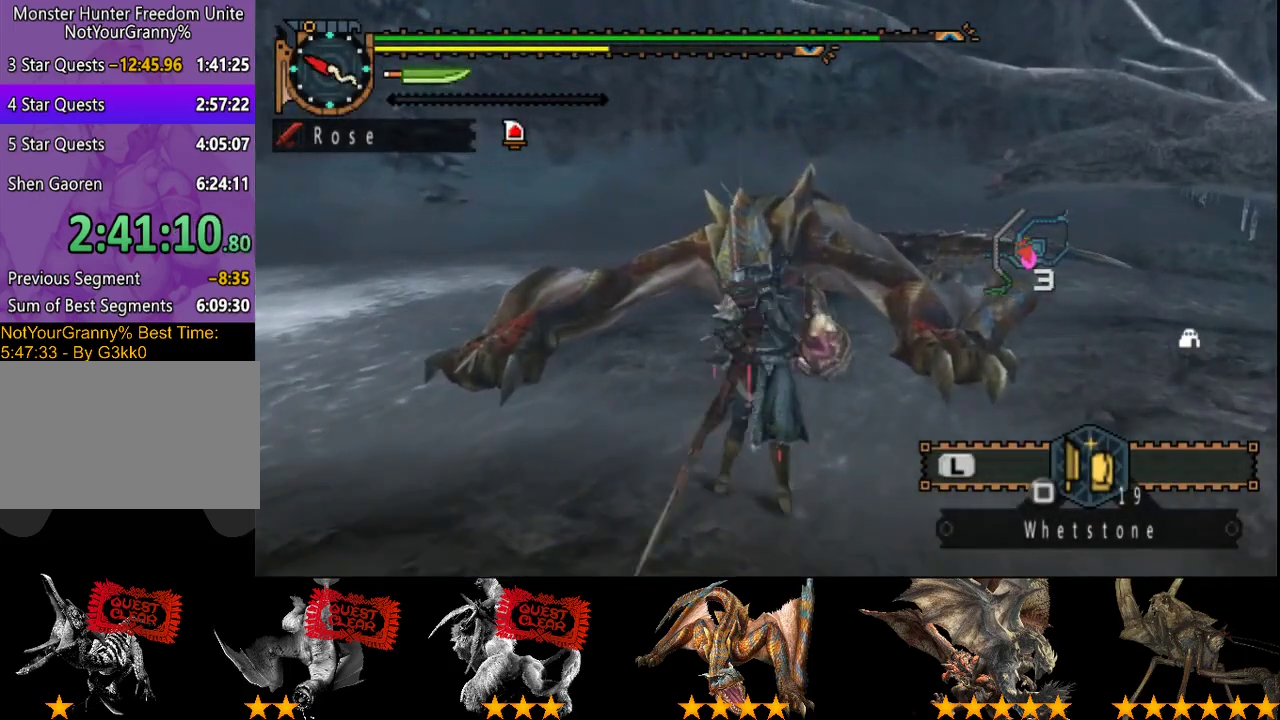
{"buttons": ["TRIANGLE"], "left_stick": "left", "right_stick": "center", "events": [[67, "TRIANGLE", "up"], [133, "TRIANGLE", "down"], [167, "left_stick", "left"], [200, "TRIANGLE", "up"], [367, "TRIANGLE", "down"]]}
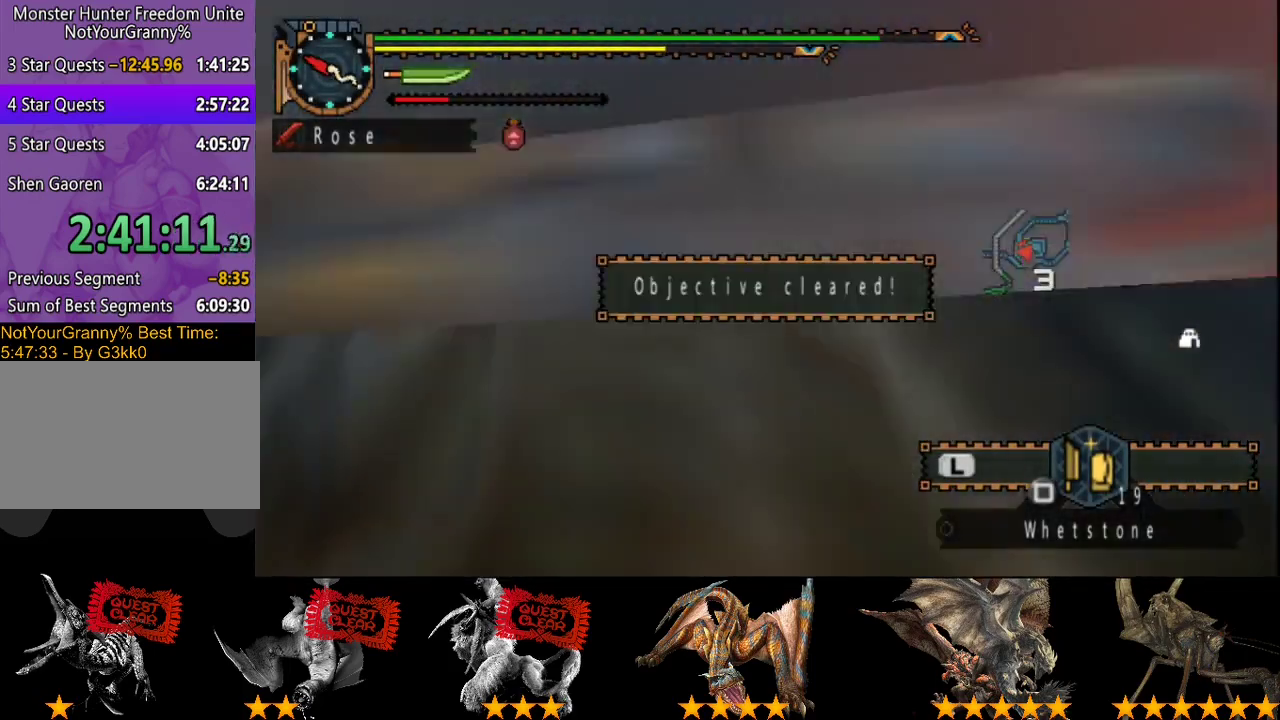
{"buttons": ["SELECT"], "left_stick": "center", "right_stick": "center", "events": [[50, "TRIANGLE", "up"], [117, "TRIANGLE", "down"], [217, "TRIANGLE", "up"], [250, "left_stick", "center"], [383, "SELECT", "down"]]}
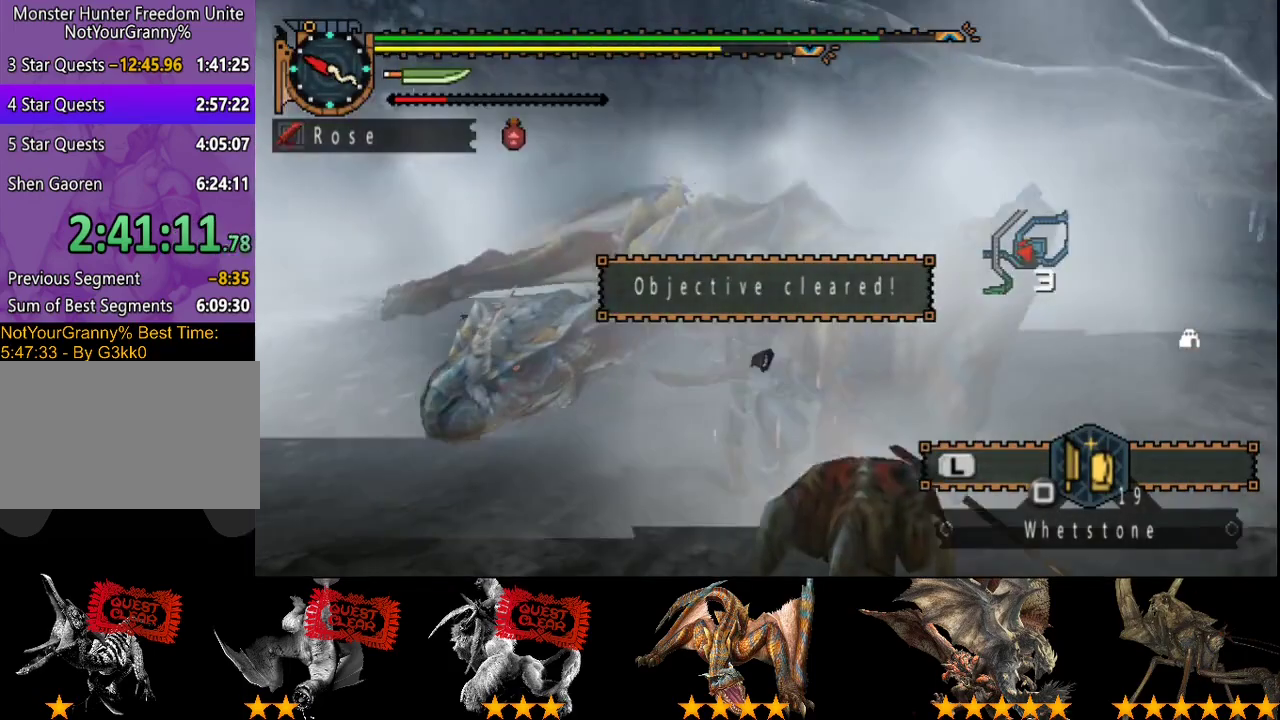
{"buttons": [], "left_stick": "center", "right_stick": "center", "events": [[83, "SELECT", "up"]]}
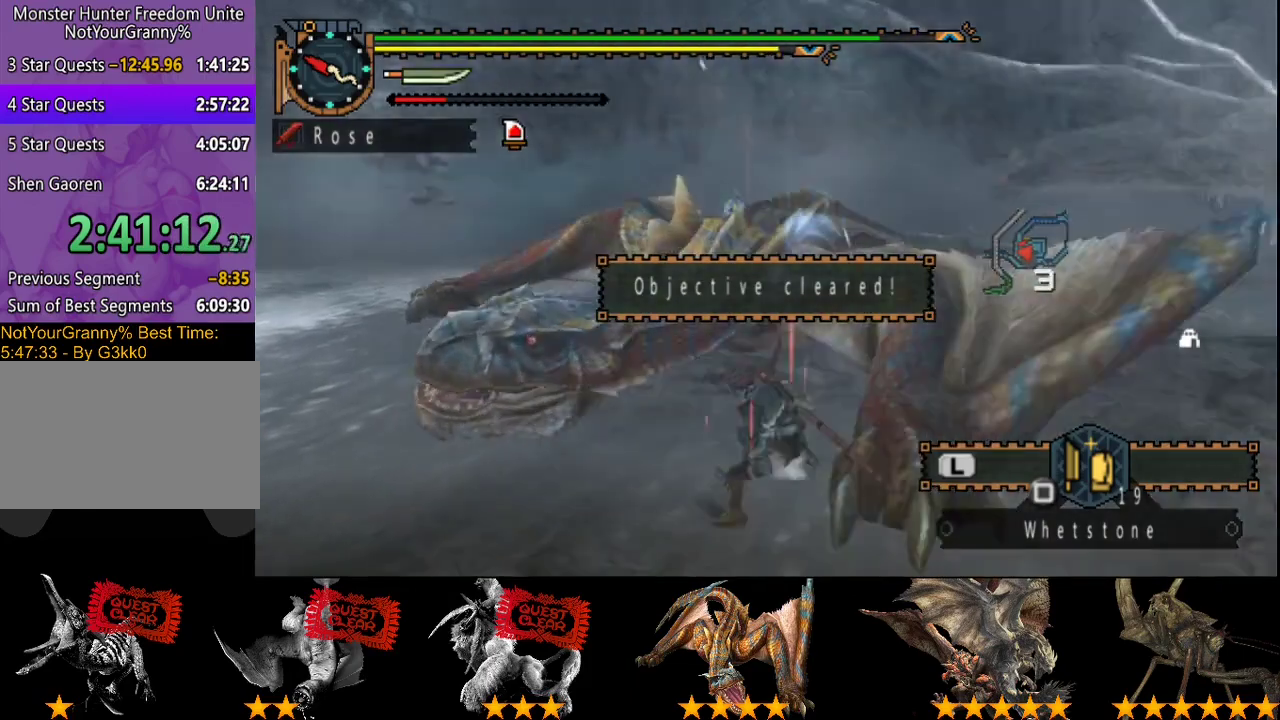
{"buttons": [], "left_stick": "center", "right_stick": "center", "events": []}
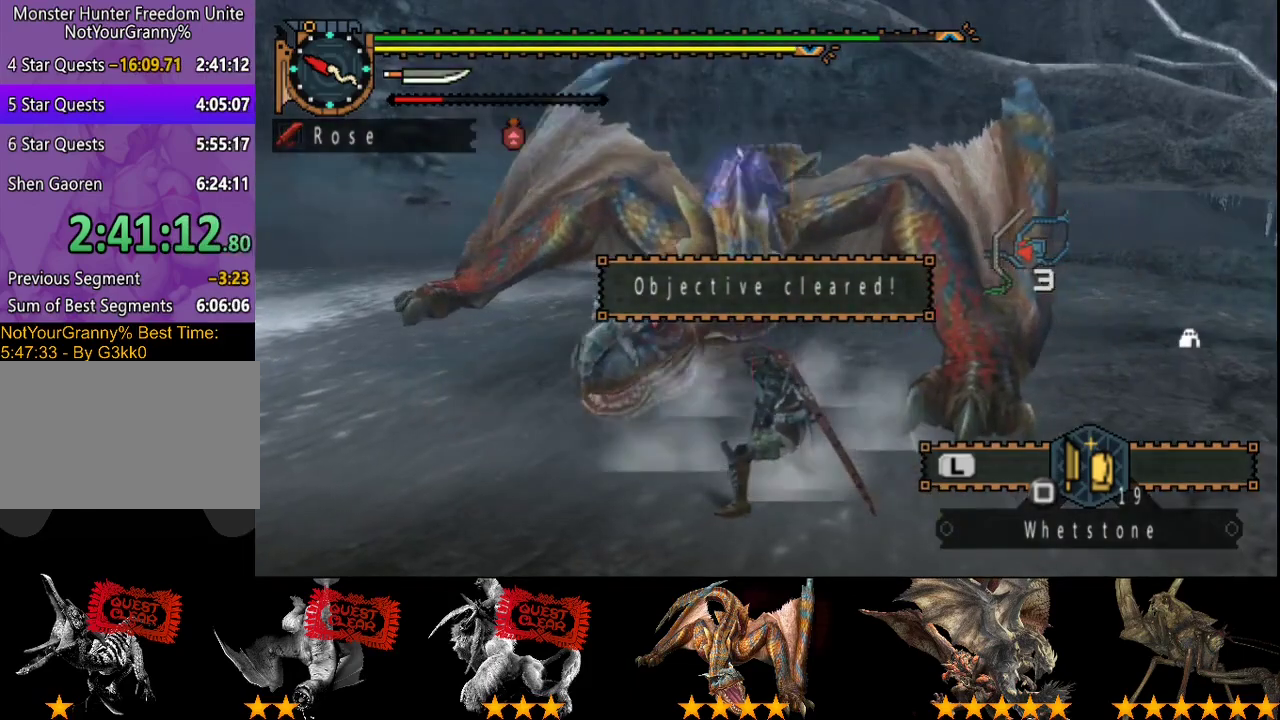
{"buttons": [], "left_stick": "left", "right_stick": "left", "events": [[150, "left_stick", "left"], [500, "right_stick", "left"]]}
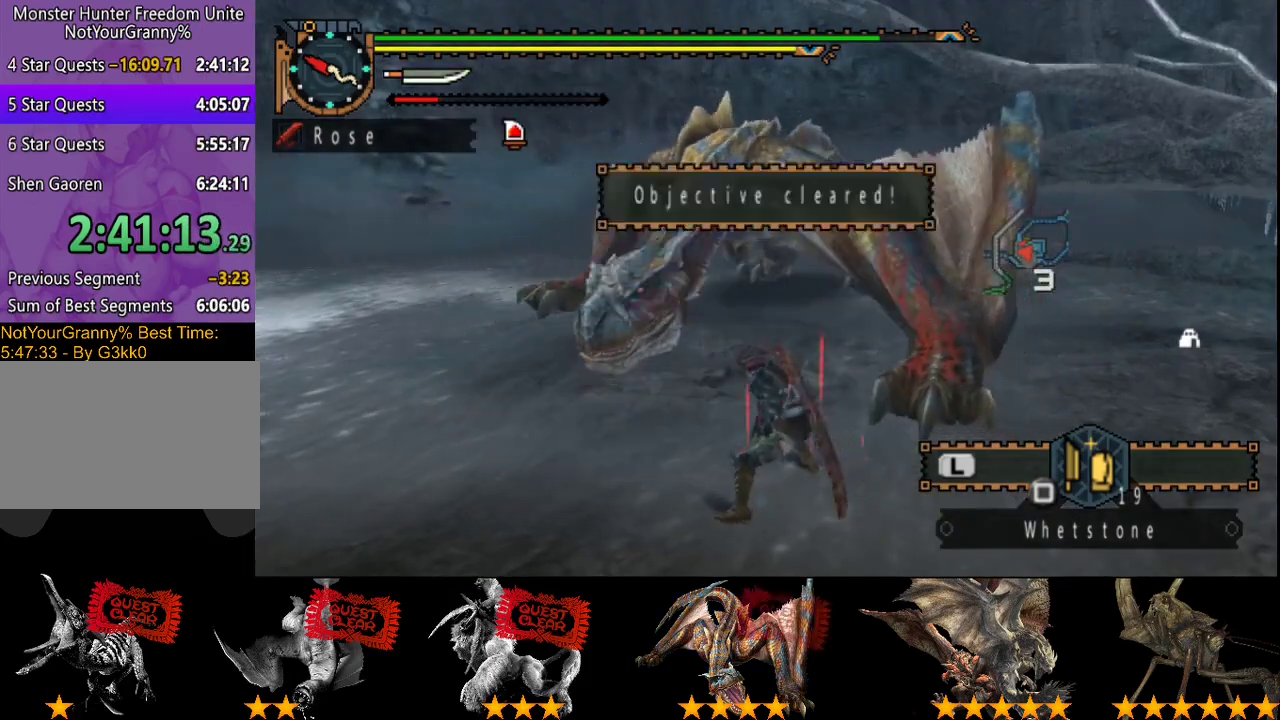
{"buttons": [], "left_stick": "left", "right_stick": "center", "events": [[167, "right_stick", "center"]]}
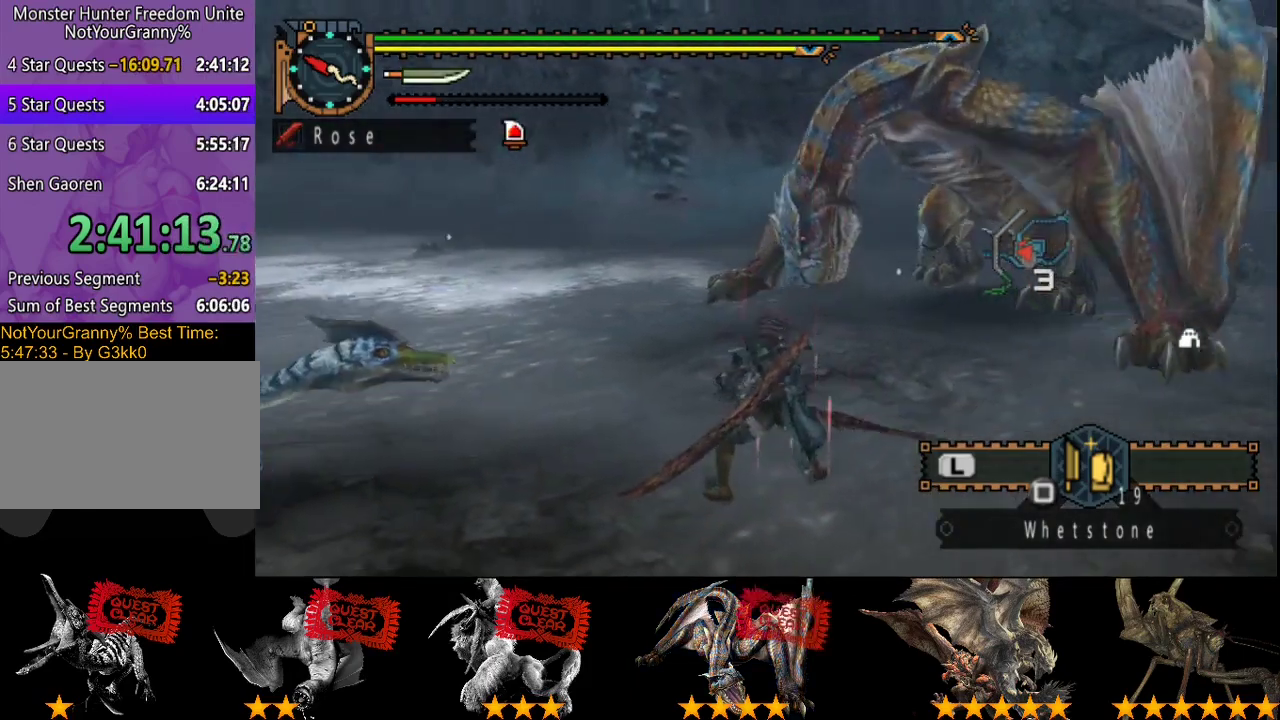
{"buttons": [], "left_stick": "down-left", "right_stick": "center", "events": [[83, "left_stick", "down-left"], [283, "left_stick", "down"], [450, "left_stick", "down-left"]]}
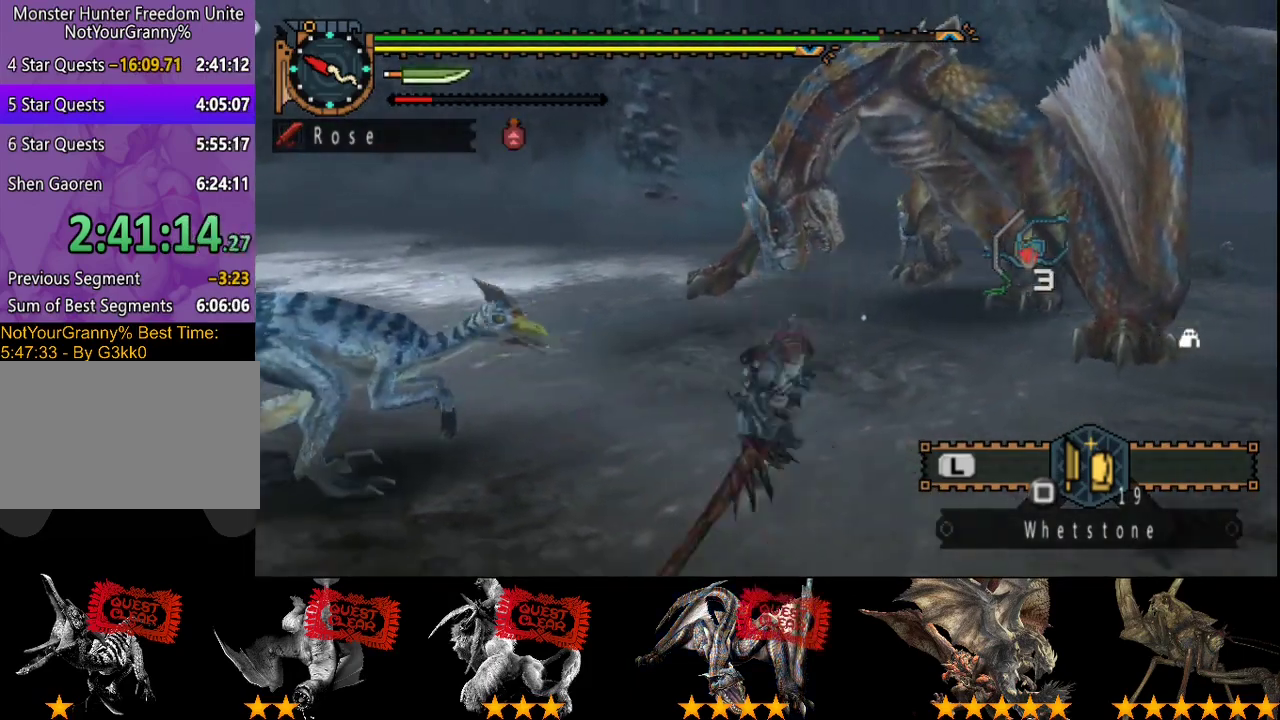
{"buttons": [], "left_stick": "left", "right_stick": "center", "events": [[117, "left_stick", "left"], [350, "CIRCLE", "down"], [450, "CIRCLE", "up"]]}
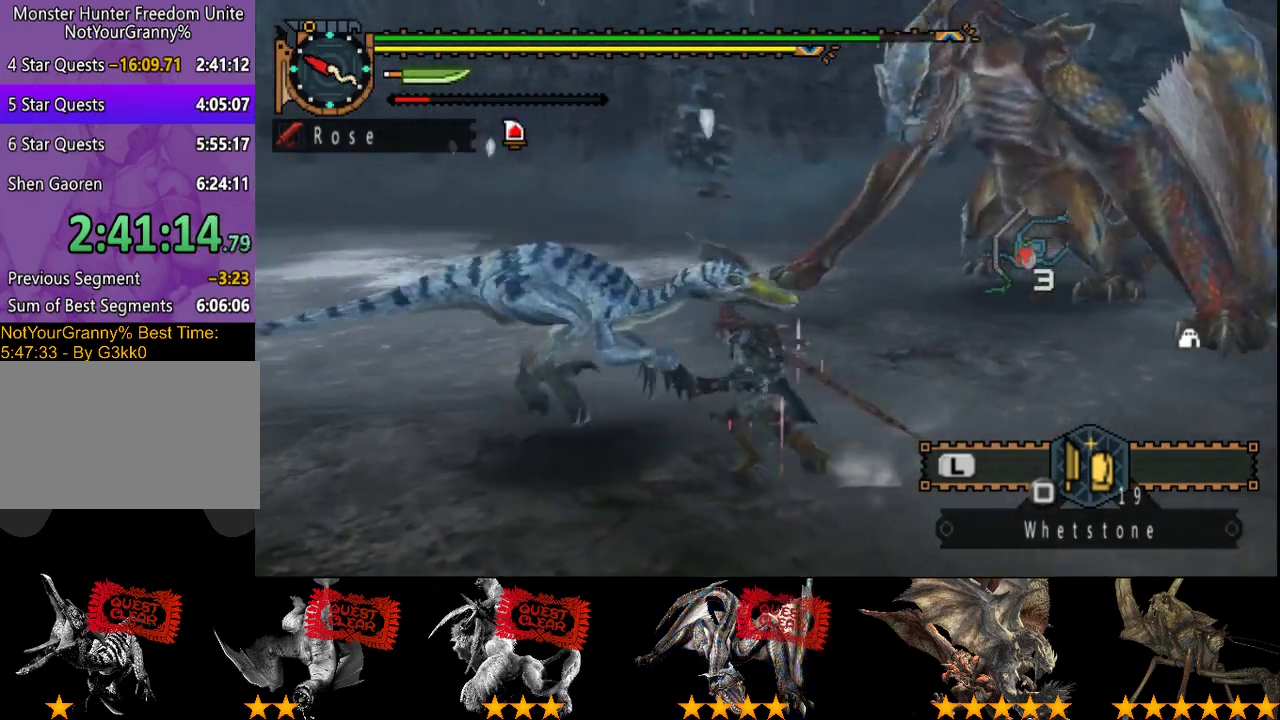
{"buttons": ["TRIANGLE"], "left_stick": "center", "right_stick": "center", "events": [[50, "TRIANGLE", "down"], [117, "TRIANGLE", "up"], [183, "left_stick", "center"], [217, "TRIANGLE", "down"], [283, "TRIANGLE", "up"], [300, "DPAD_LEFT", "down"], [333, "TRIANGLE", "down"], [433, "DPAD_LEFT", "up"]]}
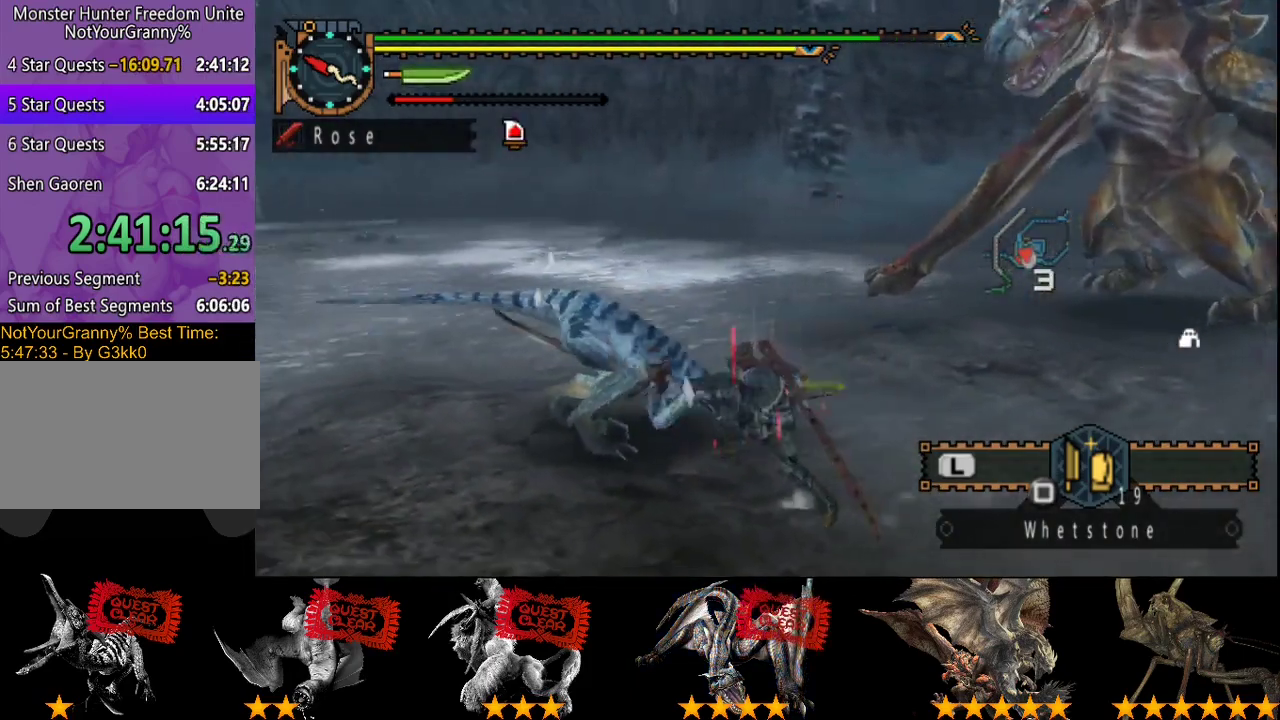
{"buttons": [], "left_stick": "left", "right_stick": "center", "events": [[167, "left_stick", "up-left"], [467, "TRIANGLE", "up"], [467, "left_stick", "left"]]}
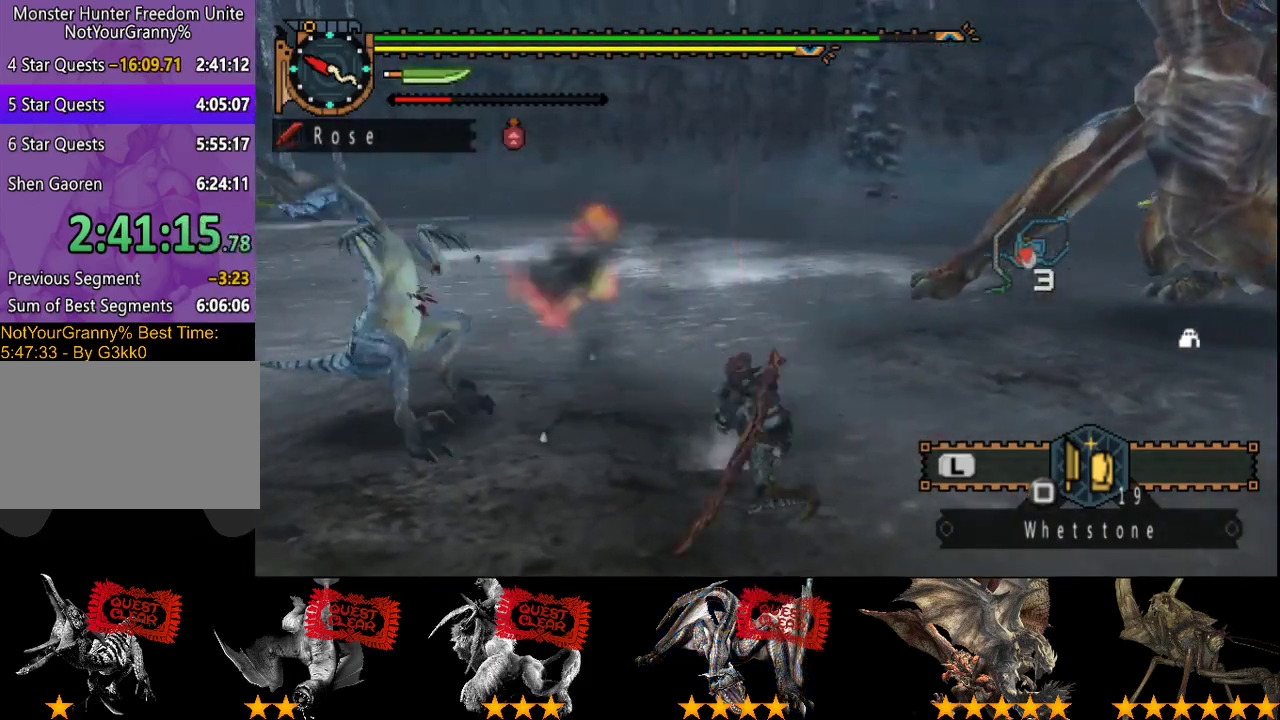
{"buttons": [], "left_stick": "center", "right_stick": "center", "events": [[167, "left_stick", "center"], [267, "DPAD_LEFT", "down"], [467, "DPAD_LEFT", "up"]]}
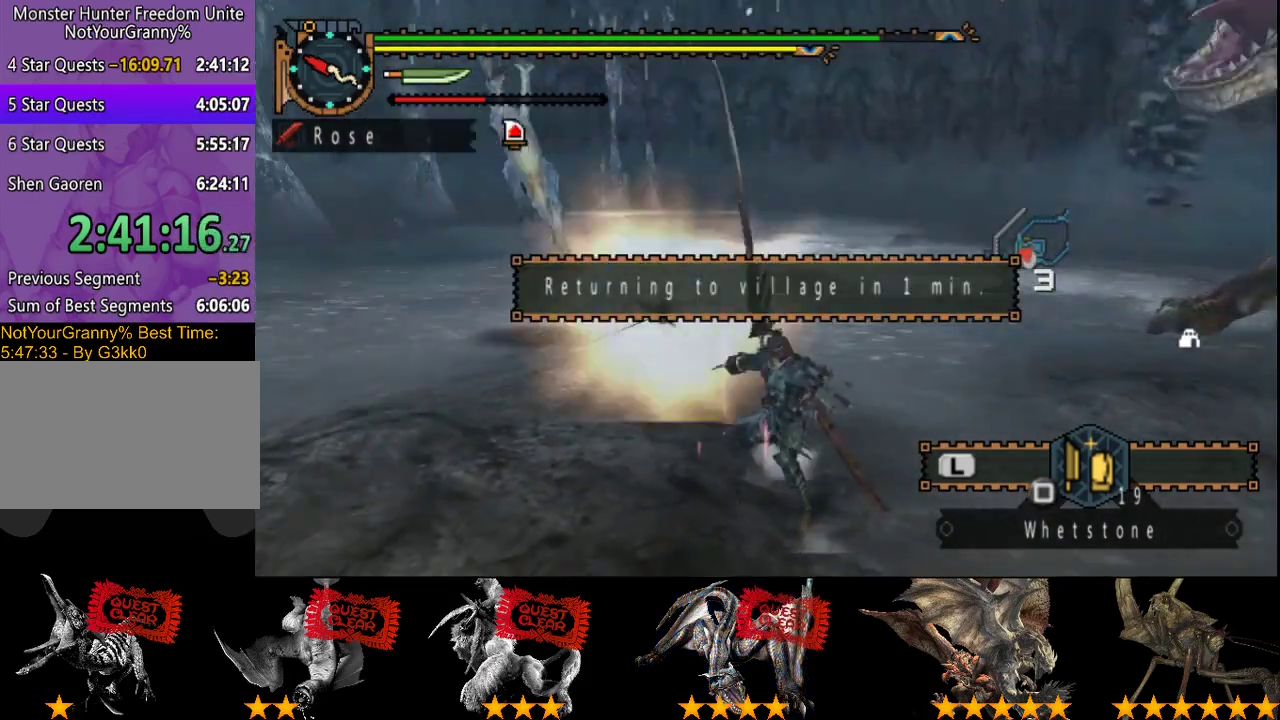
{"buttons": [], "left_stick": "center", "right_stick": "center", "events": []}
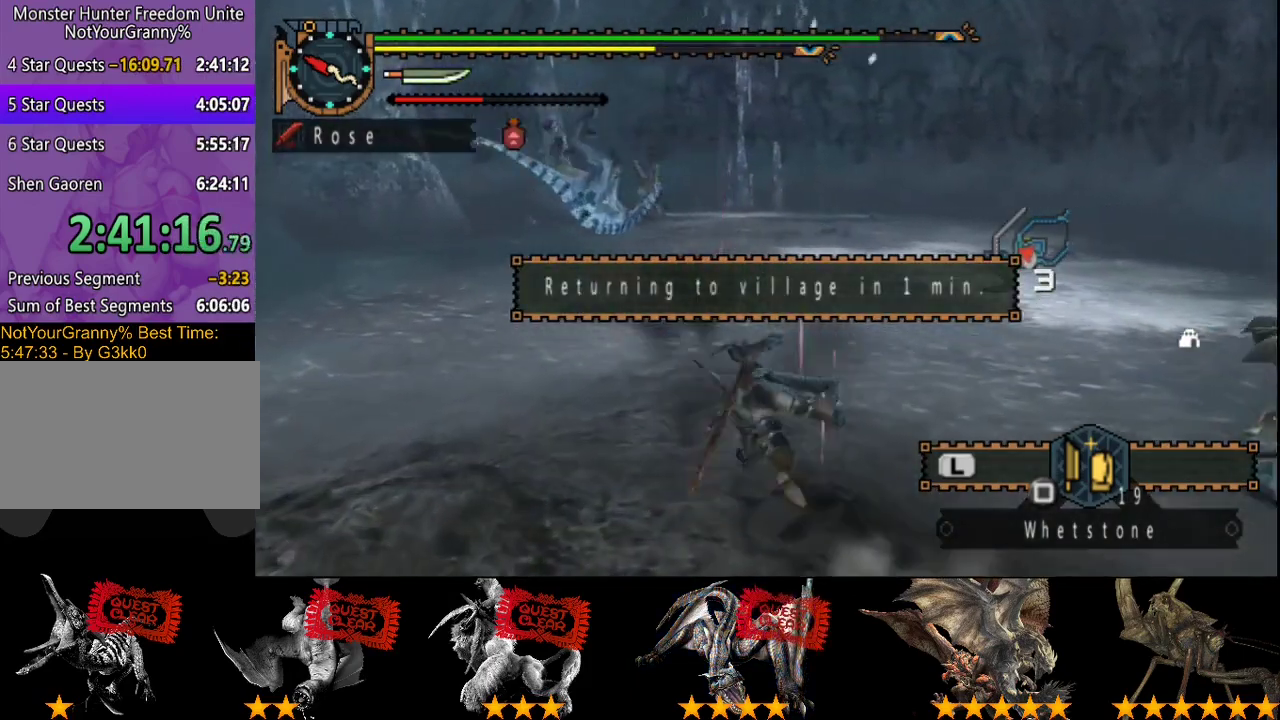
{"buttons": [], "left_stick": "center", "right_stick": "left", "events": [[17, "right_stick", "left"]]}
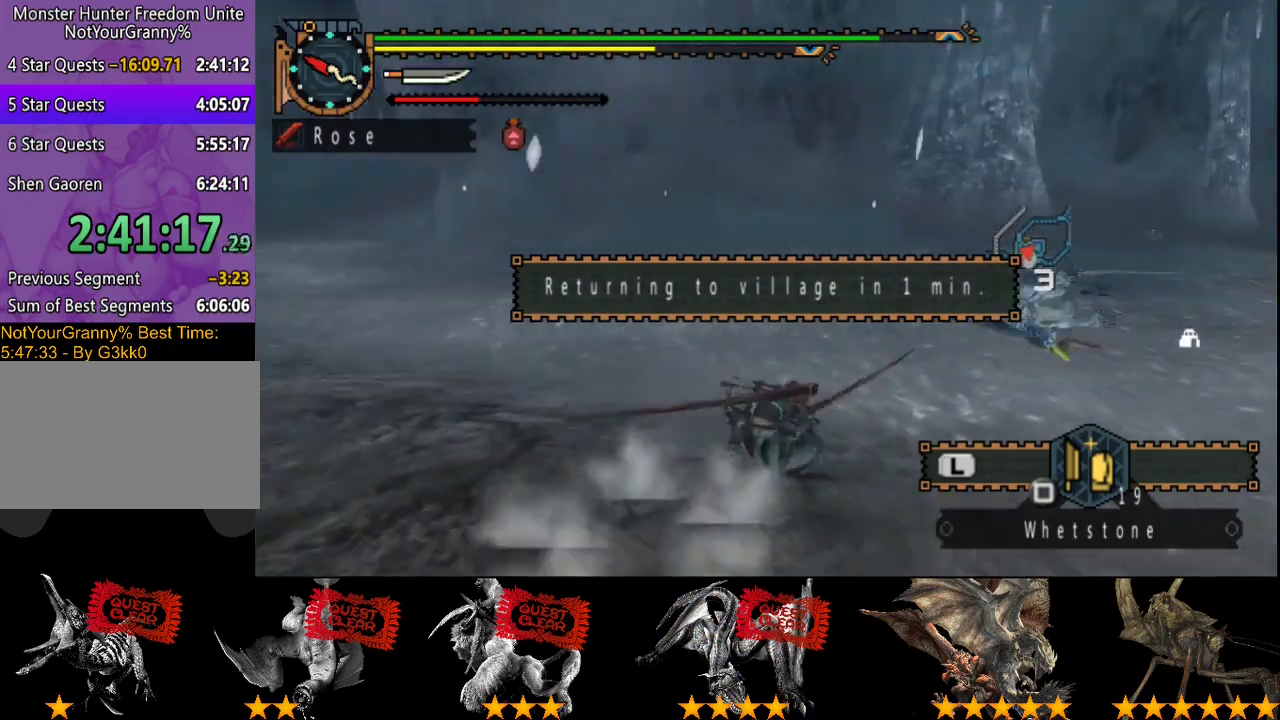
{"buttons": [], "left_stick": "up", "right_stick": "left", "events": [[117, "left_stick", "up"]]}
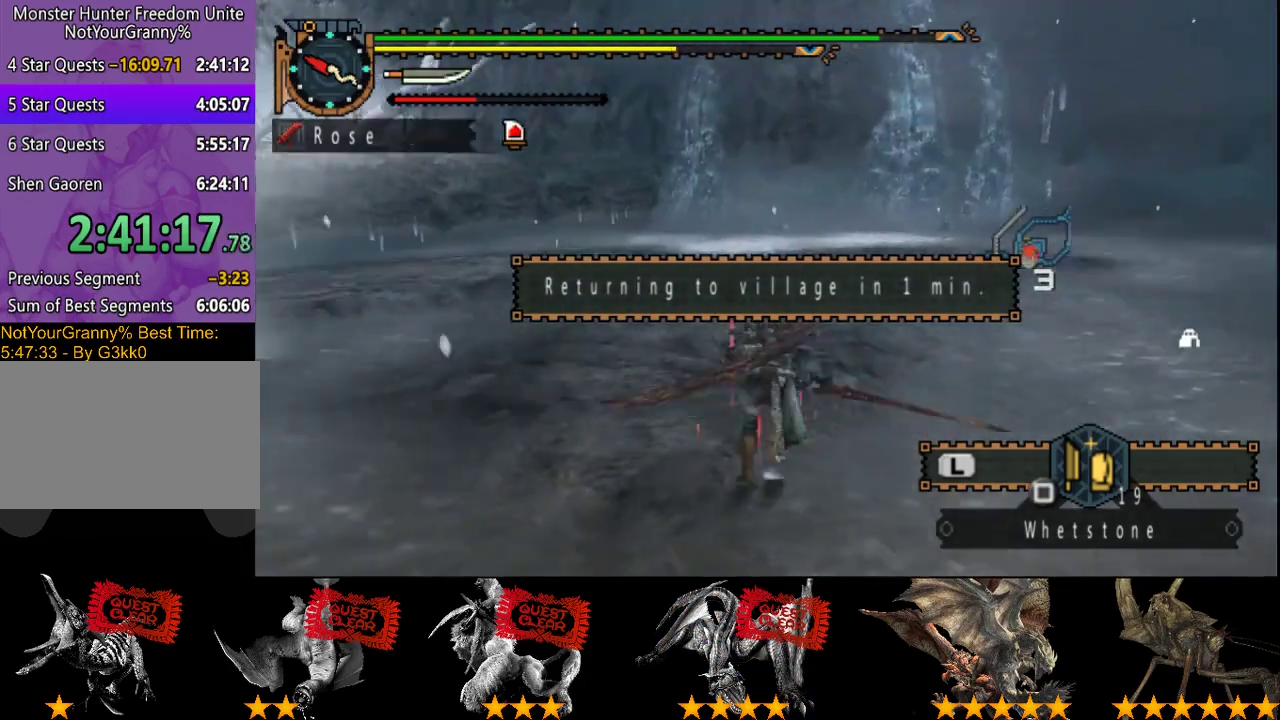
{"buttons": [], "left_stick": "up", "right_stick": "center", "events": [[433, "right_stick", "center"]]}
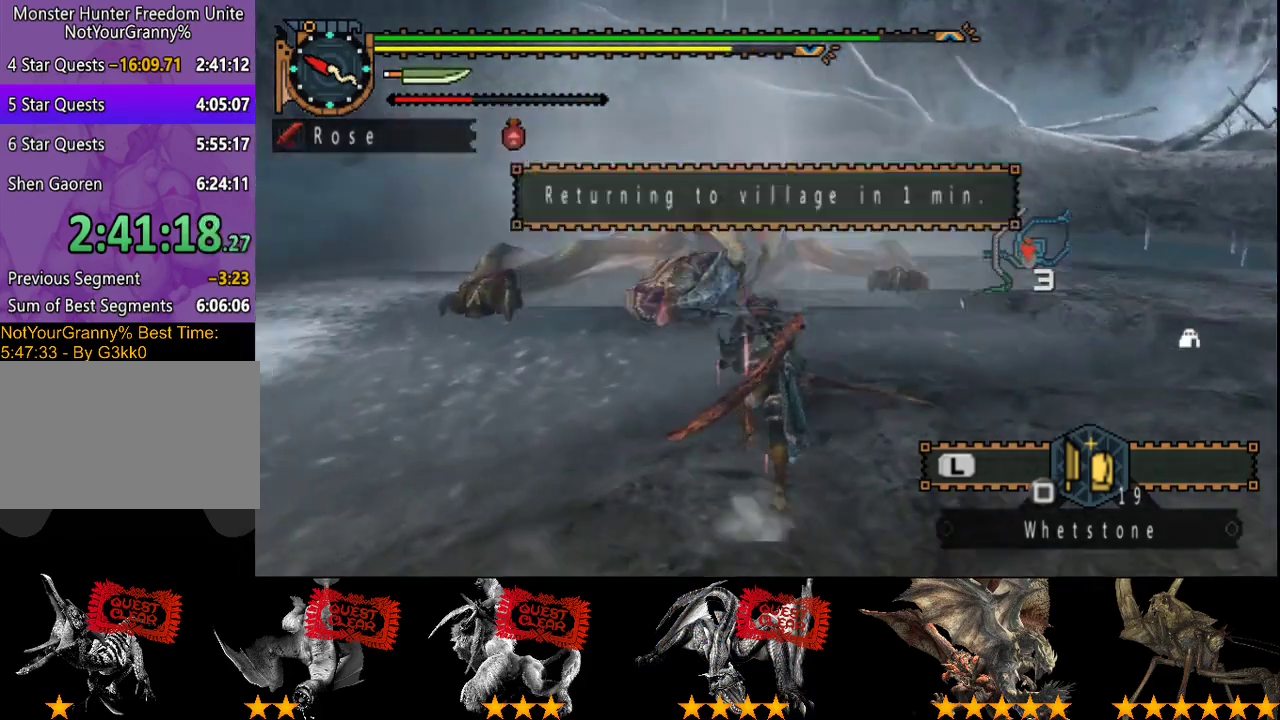
{"buttons": [], "left_stick": "up", "right_stick": "center", "events": []}